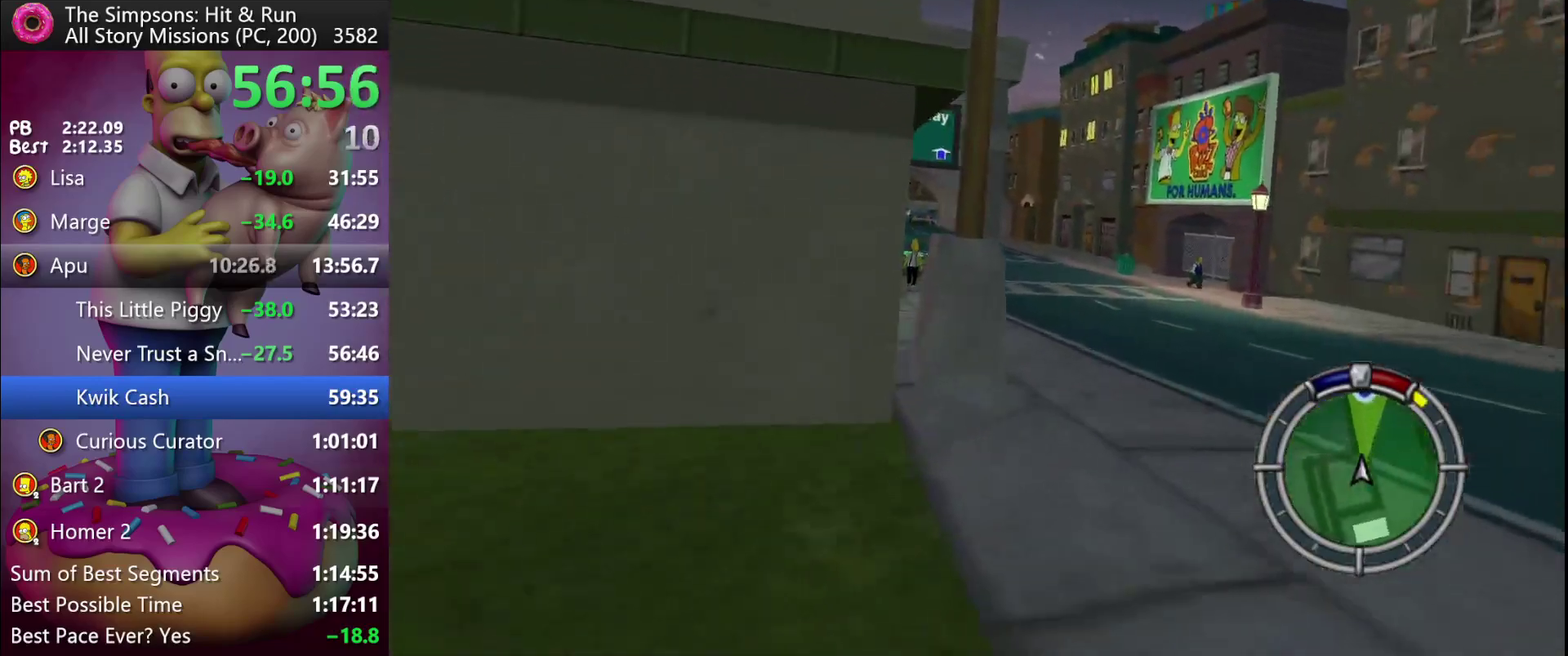
Gameplay with a controller (Xbox layout); each line is a JSON object with the inputs held at the frame after it. "events" lists button and stick changes between this image and that frame as [ms after this image, input, new state], when the widget could be followed in between. Not read: DPAD_DOWN L3 R3.
{"buttons": ["R2", "DPAD_LEFT"], "left_stick": "left", "events": [[133, "R2", "down"], [167, "DPAD_RIGHT", "up"], [167, "left_stick", "center"], [250, "DPAD_LEFT", "down"], [250, "left_stick", "left"]]}
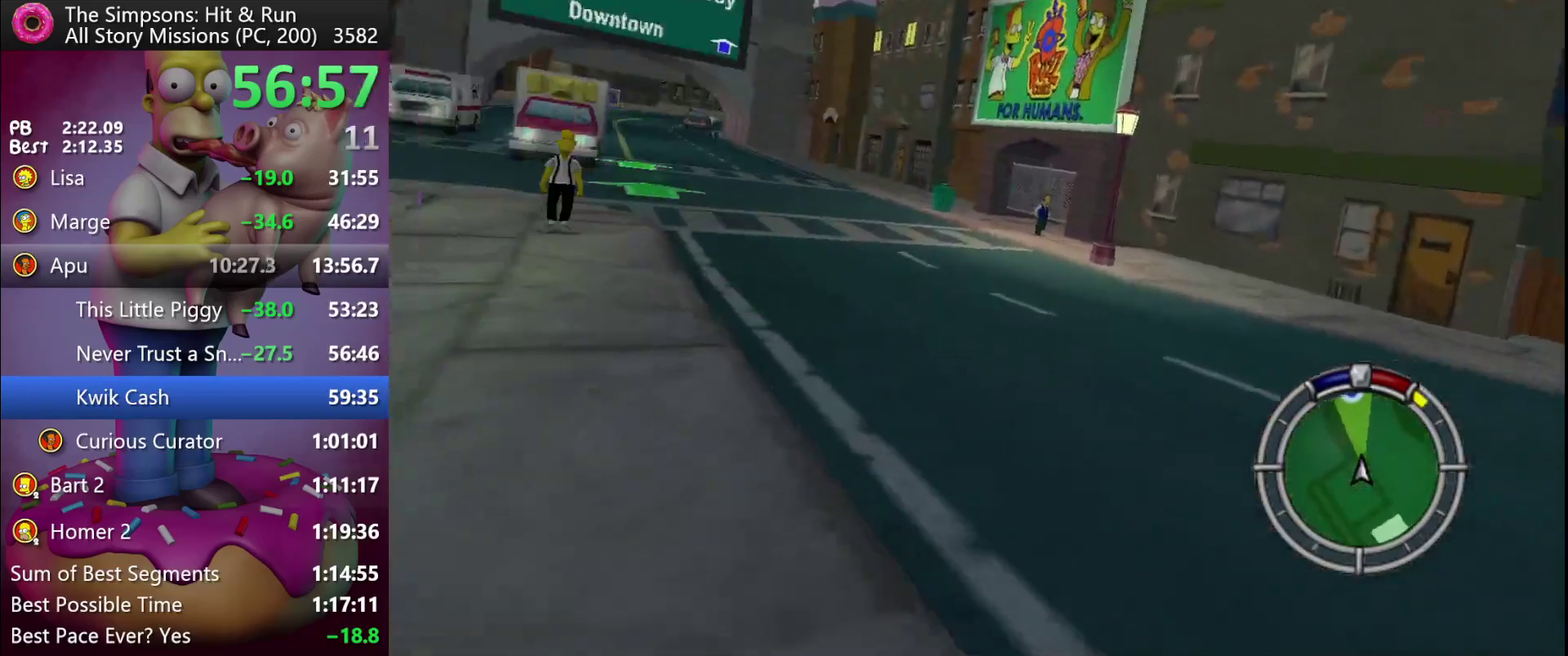
{"buttons": ["R2", "DPAD_RIGHT"], "left_stick": "right", "events": [[200, "DPAD_LEFT", "up"], [200, "left_stick", "center"], [267, "DPAD_RIGHT", "down"], [267, "left_stick", "right"]]}
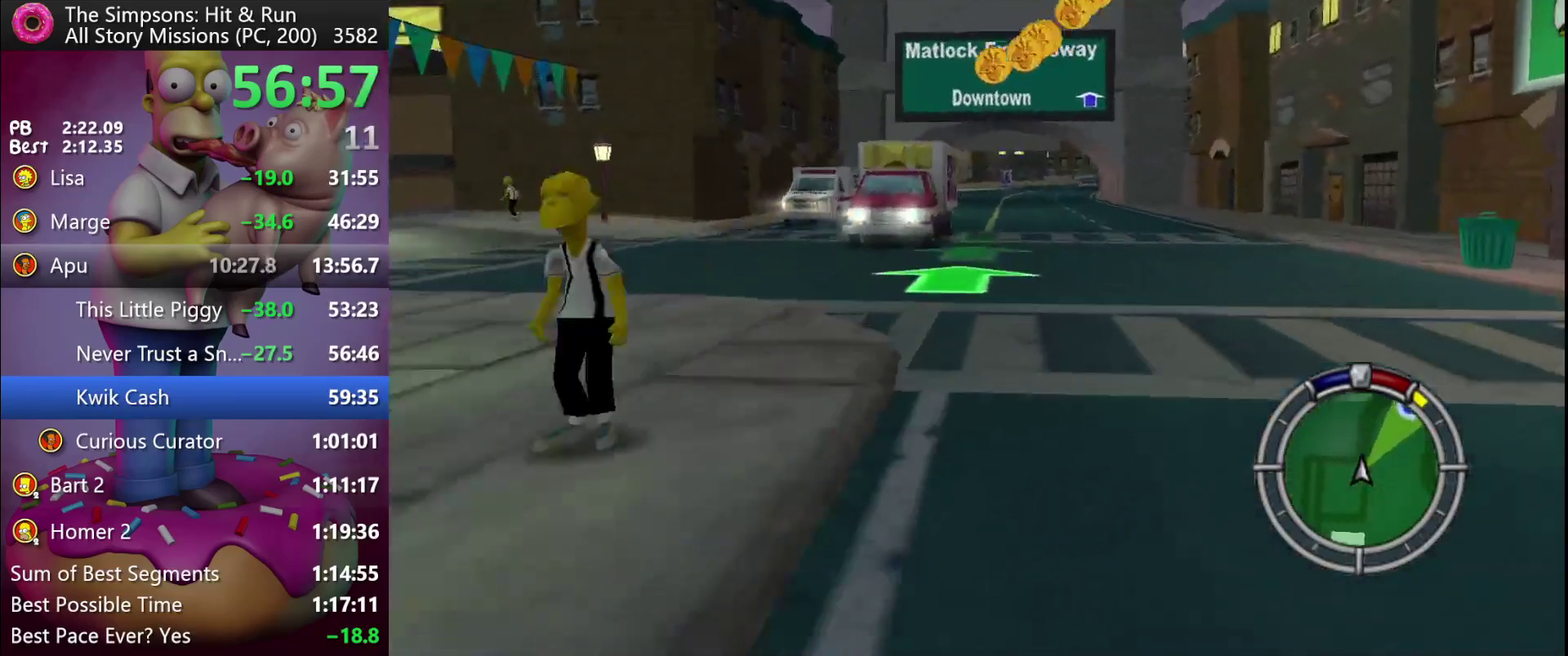
{"buttons": ["R2"], "left_stick": "center", "events": [[33, "DPAD_RIGHT", "up"], [33, "left_stick", "center"], [200, "DPAD_LEFT", "down"], [200, "left_stick", "left"], [333, "DPAD_LEFT", "up"], [333, "left_stick", "center"]]}
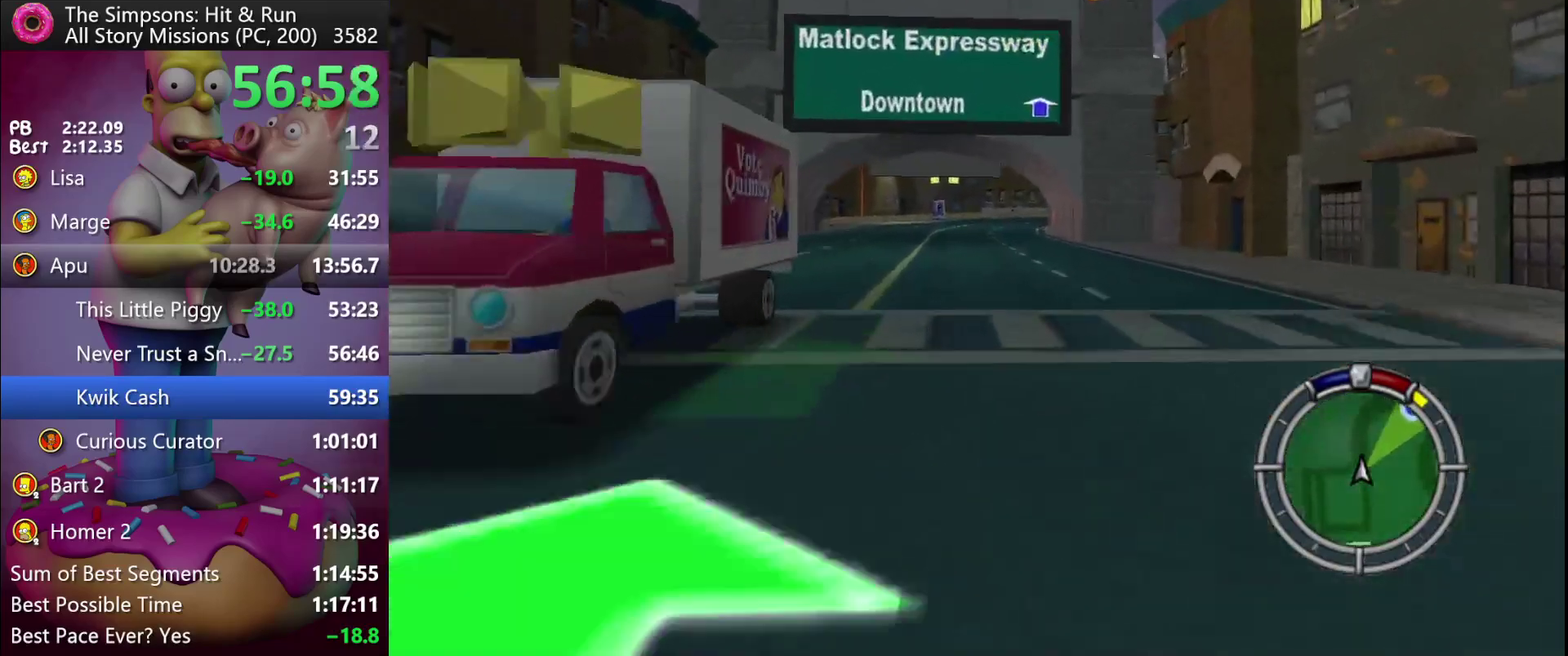
{"buttons": ["R2"], "left_stick": "center", "events": []}
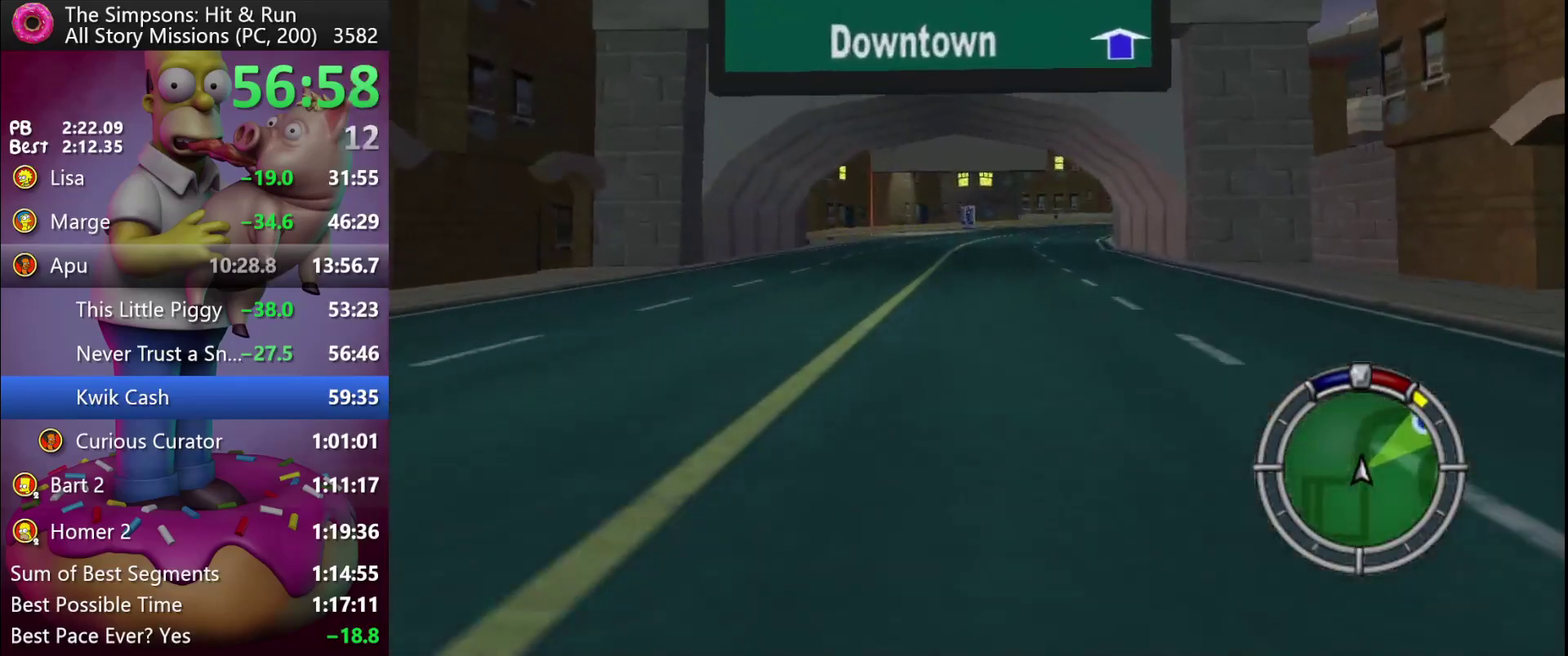
{"buttons": ["R2", "DPAD_RIGHT"], "left_stick": "right", "events": [[367, "DPAD_RIGHT", "down"], [367, "left_stick", "right"]]}
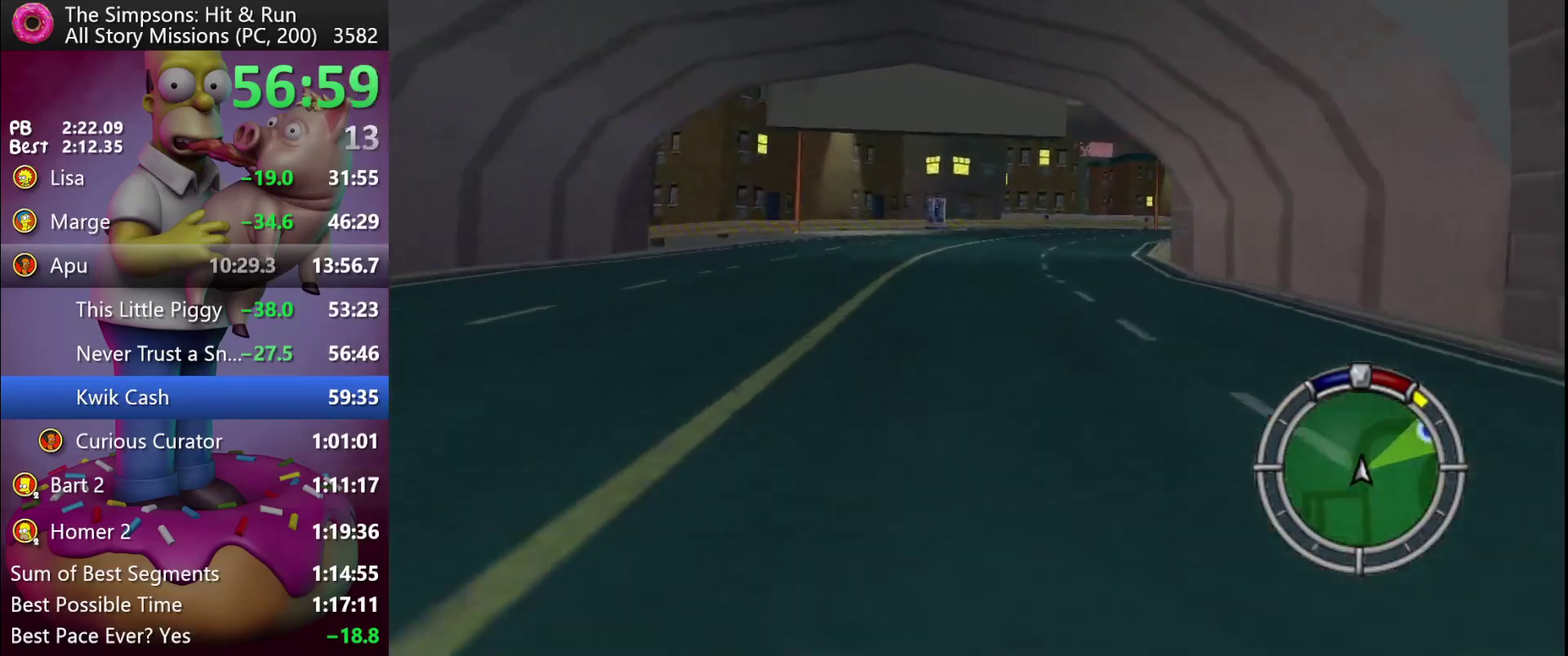
{"buttons": ["R2"], "left_stick": "center", "events": [[83, "DPAD_RIGHT", "up"], [83, "left_stick", "center"], [233, "DPAD_RIGHT", "down"], [233, "left_stick", "right"], [400, "DPAD_RIGHT", "up"], [400, "left_stick", "center"]]}
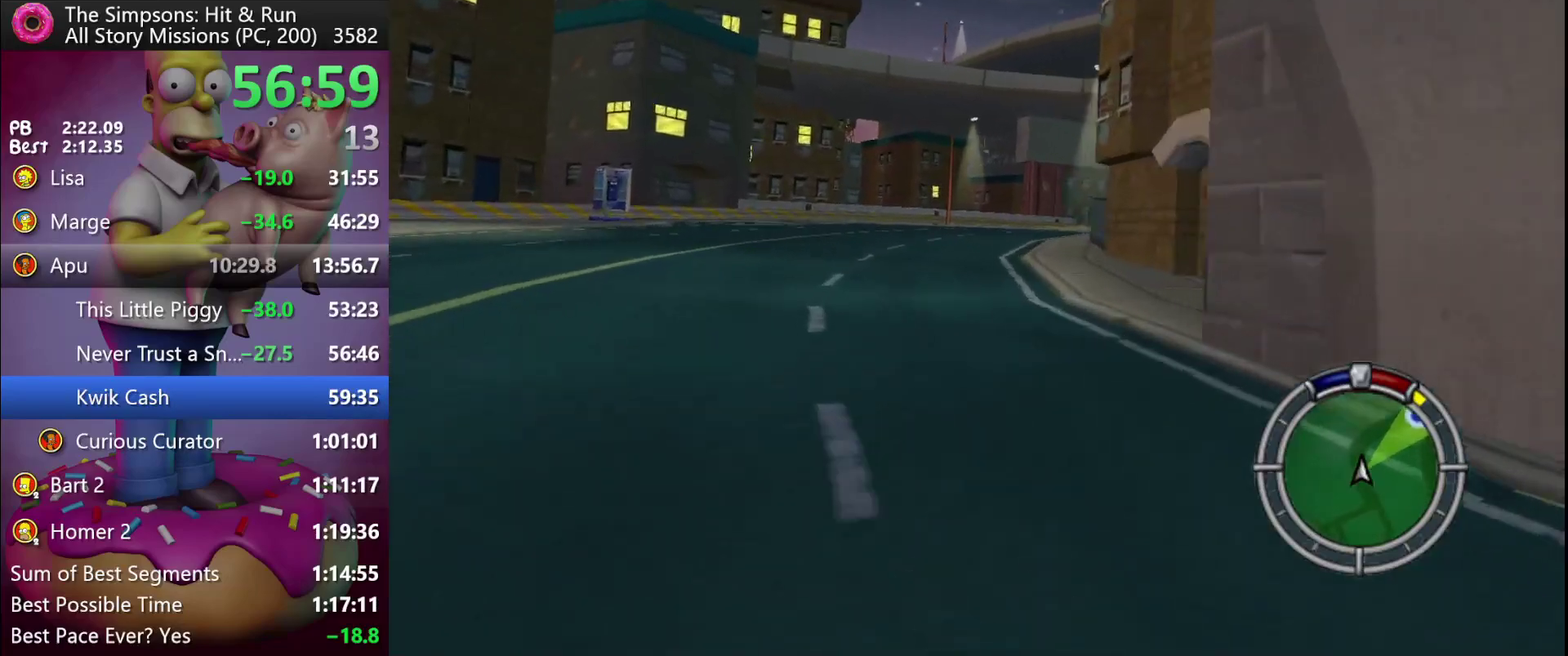
{"buttons": ["R2"], "left_stick": "center", "events": [[67, "left_stick", "right"], [83, "DPAD_RIGHT", "down"], [433, "DPAD_RIGHT", "up"], [433, "left_stick", "center"]]}
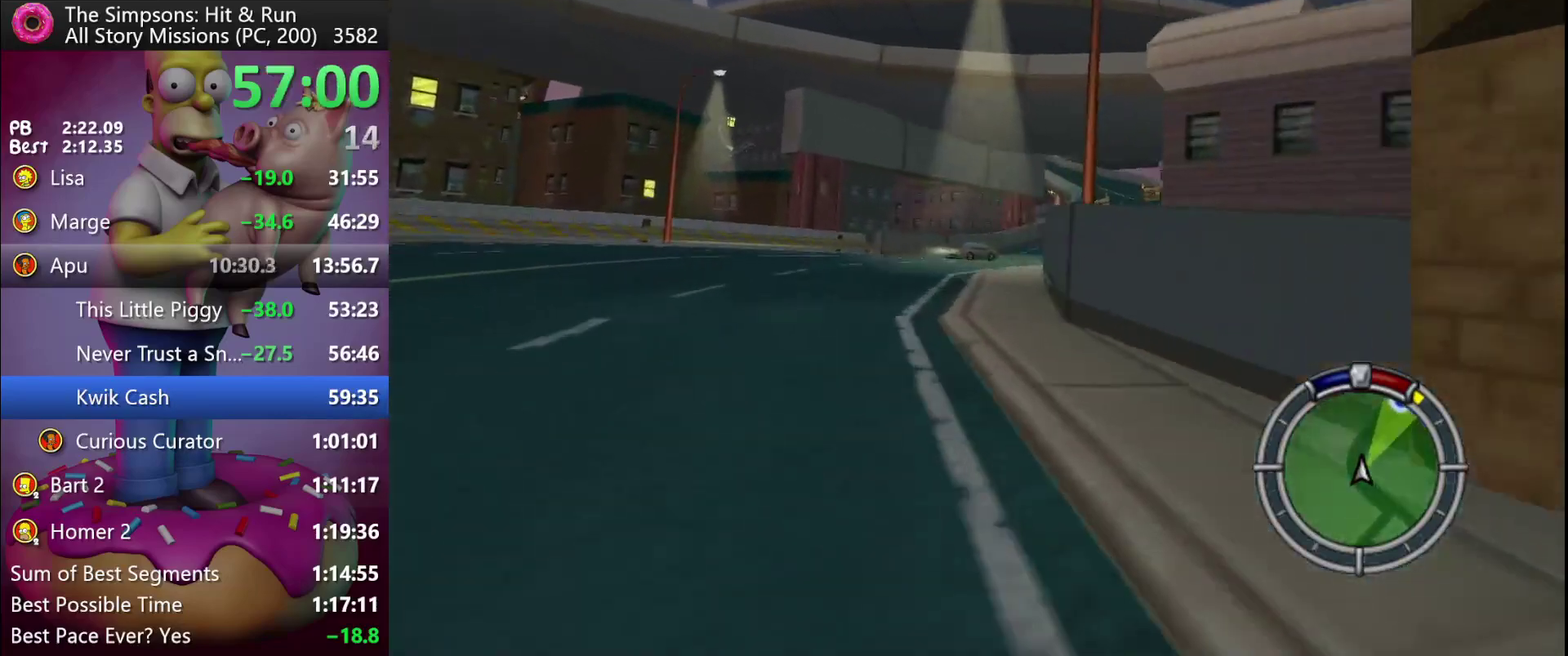
{"buttons": ["A", "Y", "R2"], "left_stick": "center", "events": [[67, "DPAD_RIGHT", "down"], [67, "left_stick", "right"], [333, "DPAD_RIGHT", "up"], [333, "left_stick", "center"], [483, "A", "down"], [483, "Y", "down"]]}
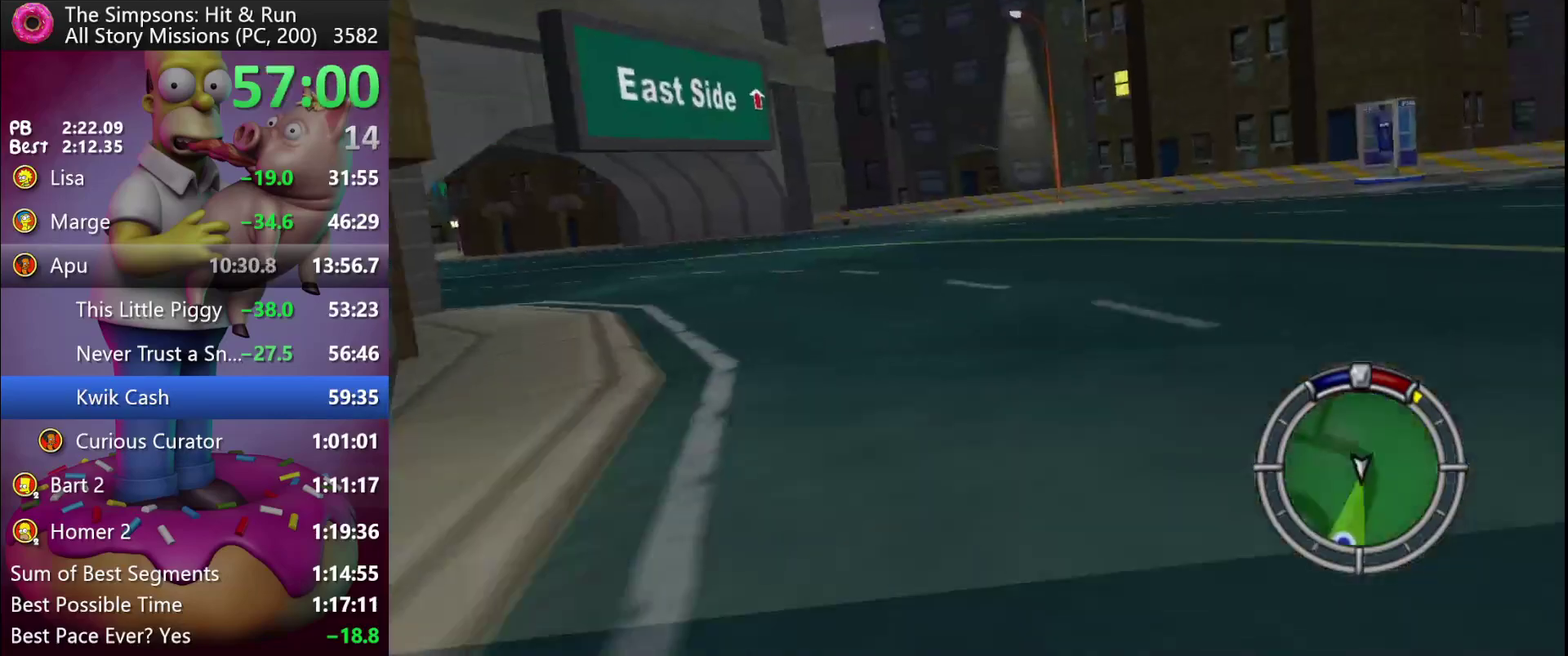
{"buttons": ["R2"], "left_stick": "center", "events": [[183, "A", "up"], [183, "Y", "up"]]}
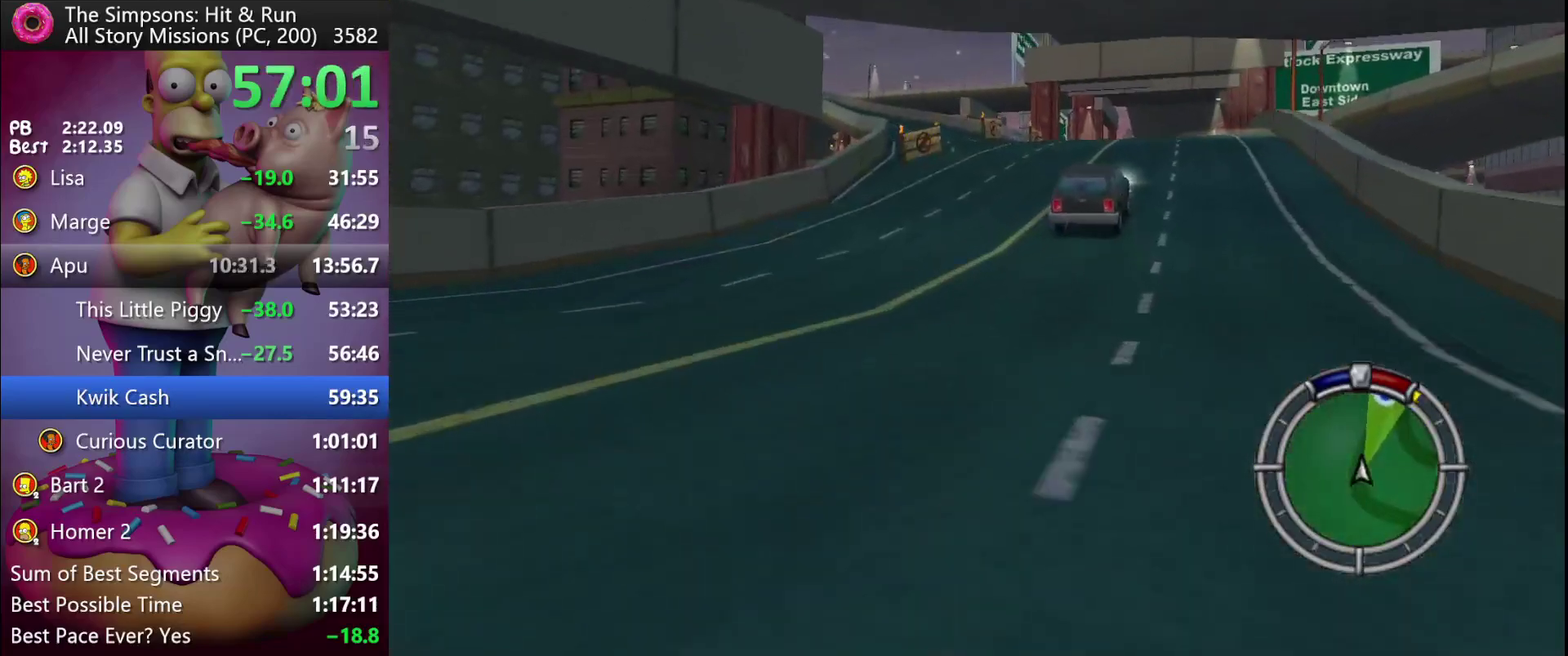
{"buttons": ["R2"], "left_stick": "center", "events": []}
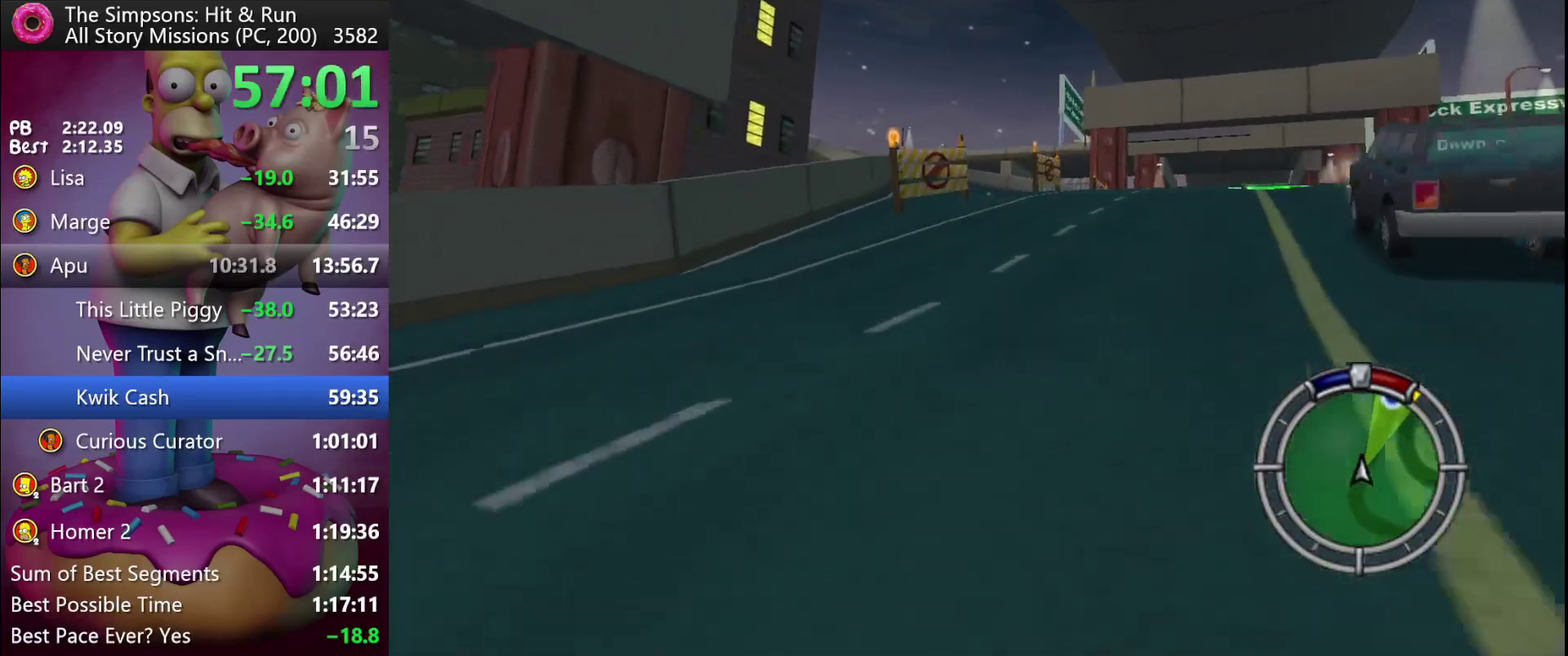
{"buttons": ["R2", "DPAD_LEFT"], "left_stick": "left", "events": [[467, "DPAD_LEFT", "down"], [467, "left_stick", "left"]]}
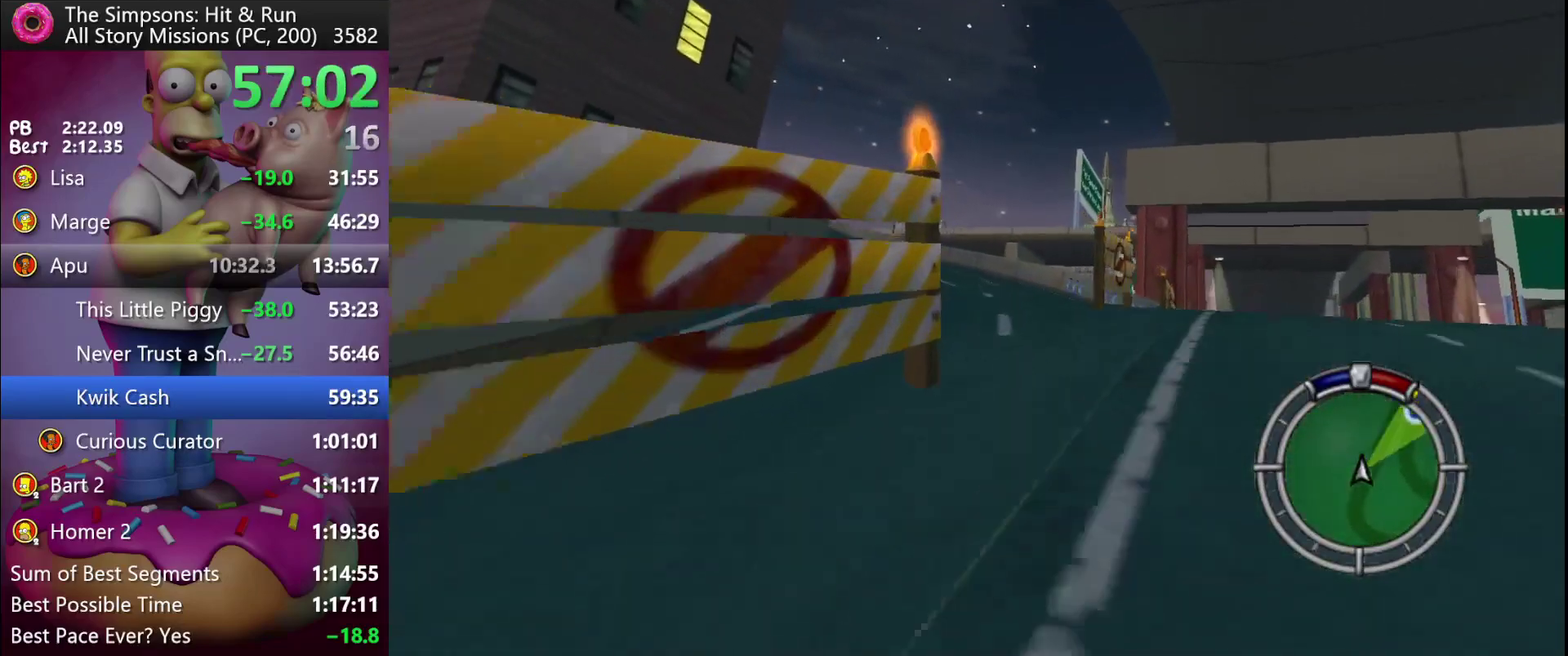
{"buttons": ["R2", "DPAD_LEFT"], "left_stick": "left", "events": [[250, "DPAD_LEFT", "up"], [250, "left_stick", "center"], [483, "DPAD_LEFT", "down"], [483, "left_stick", "left"]]}
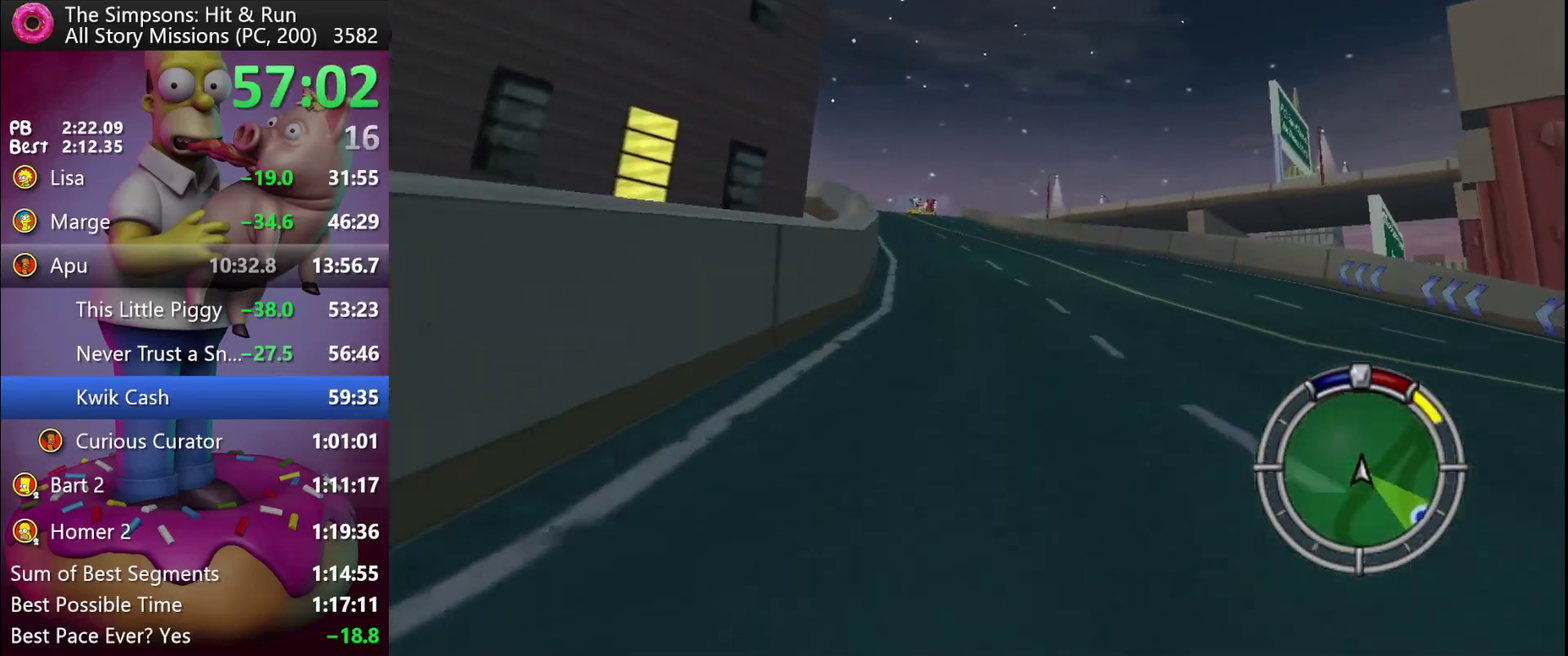
{"buttons": ["R2"], "left_stick": "center", "events": [[133, "DPAD_LEFT", "up"], [133, "left_stick", "center"], [317, "DPAD_LEFT", "down"], [317, "left_stick", "left"], [433, "DPAD_LEFT", "up"], [433, "left_stick", "center"]]}
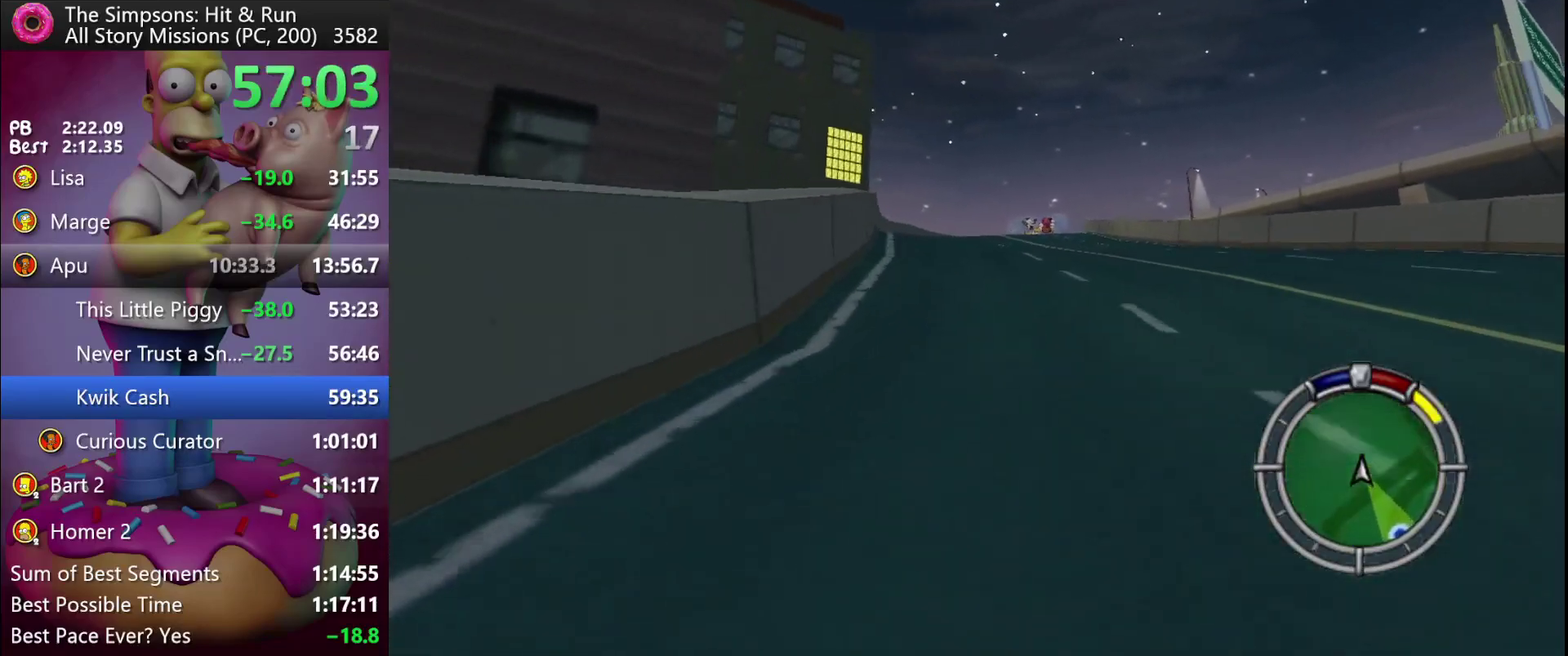
{"buttons": ["R2"], "left_stick": "center", "events": []}
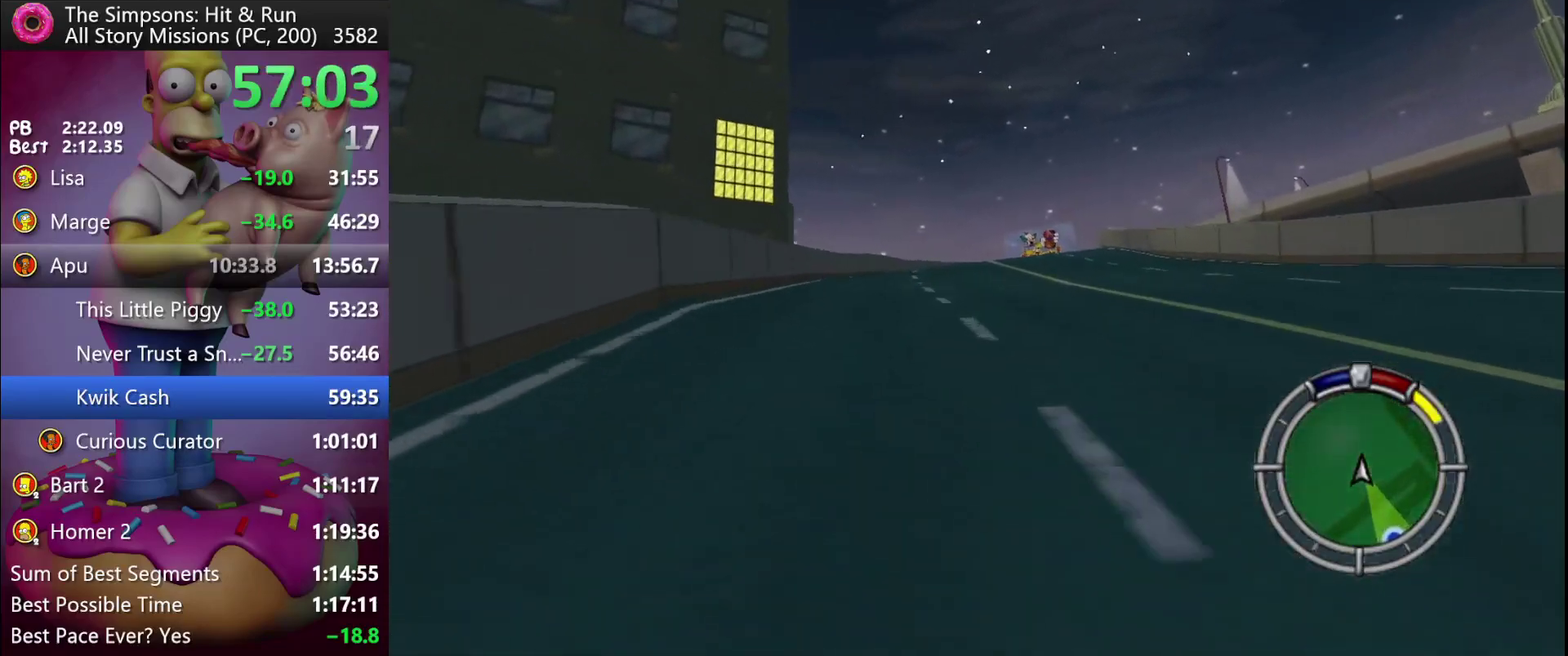
{"buttons": ["R2"], "left_stick": "center", "events": [[217, "DPAD_LEFT", "down"], [217, "left_stick", "left"], [283, "DPAD_LEFT", "up"], [283, "left_stick", "center"]]}
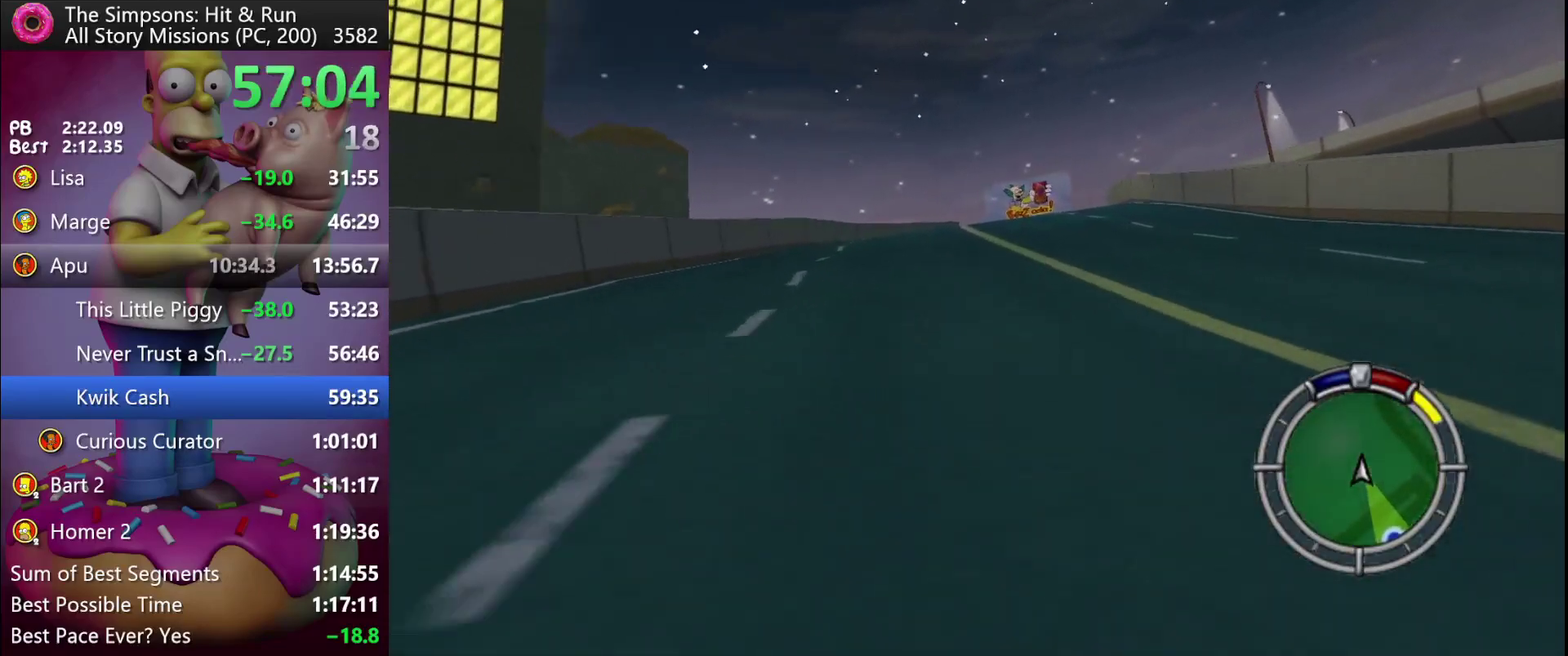
{"buttons": ["R2"], "left_stick": "center", "events": []}
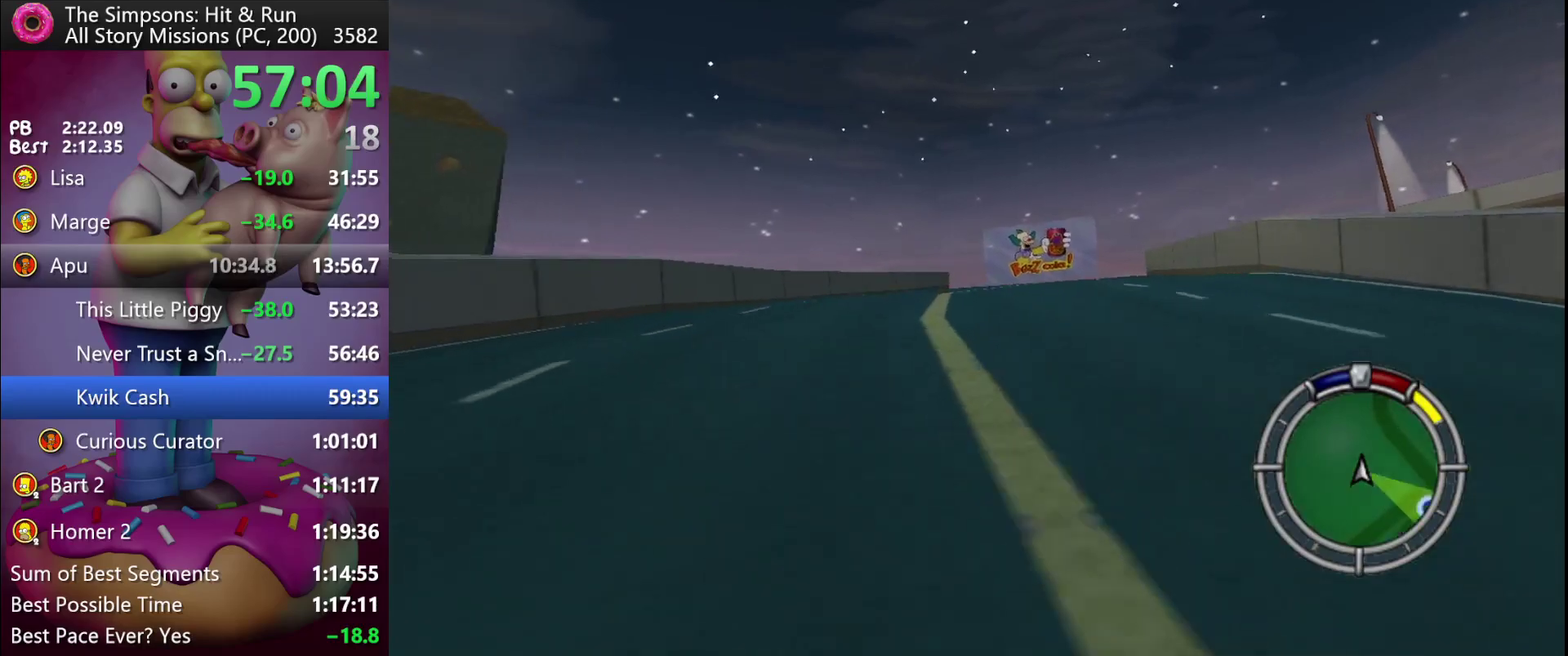
{"buttons": ["R2"], "left_stick": "center", "events": [[283, "left_stick", "right"], [300, "DPAD_RIGHT", "down"], [417, "DPAD_RIGHT", "up"], [417, "left_stick", "center"]]}
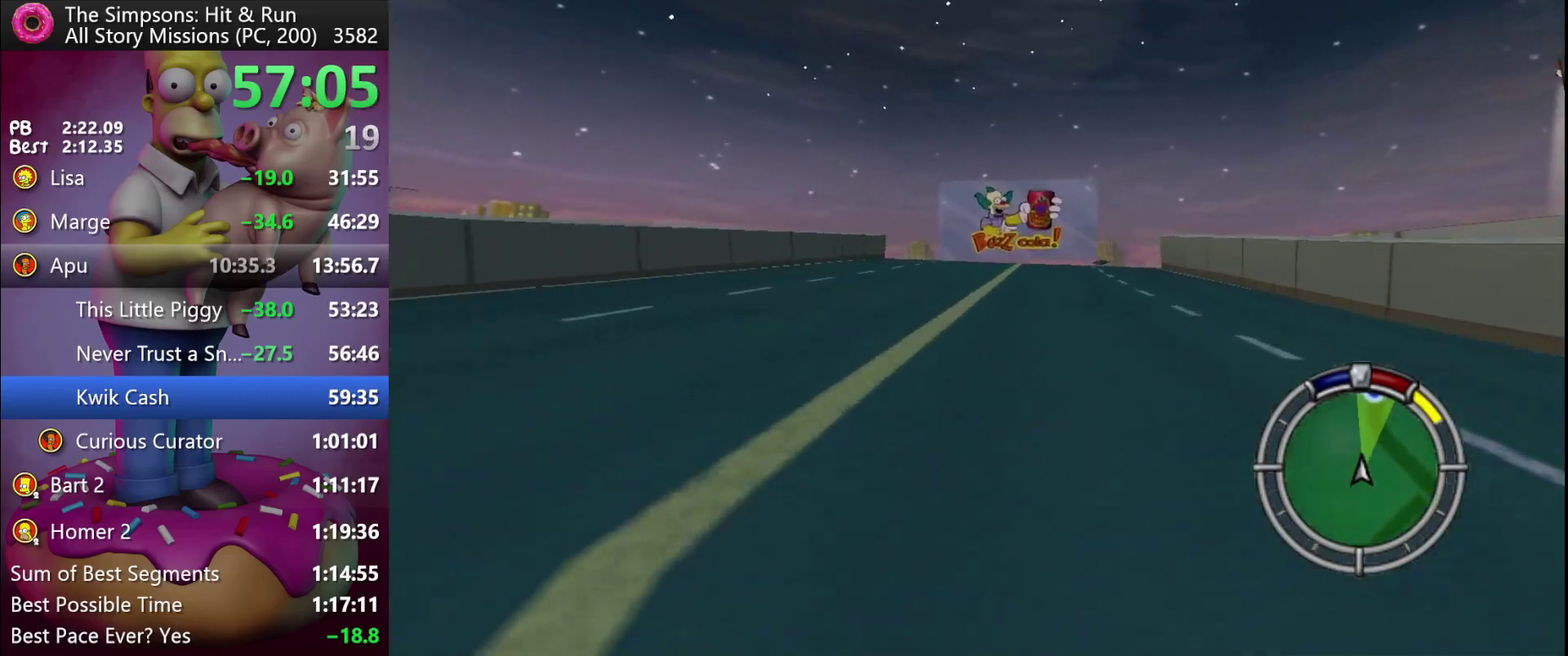
{"buttons": ["R2"], "left_stick": "center", "events": [[267, "left_stick", "right"], [283, "DPAD_RIGHT", "down"], [483, "DPAD_RIGHT", "up"], [483, "left_stick", "center"]]}
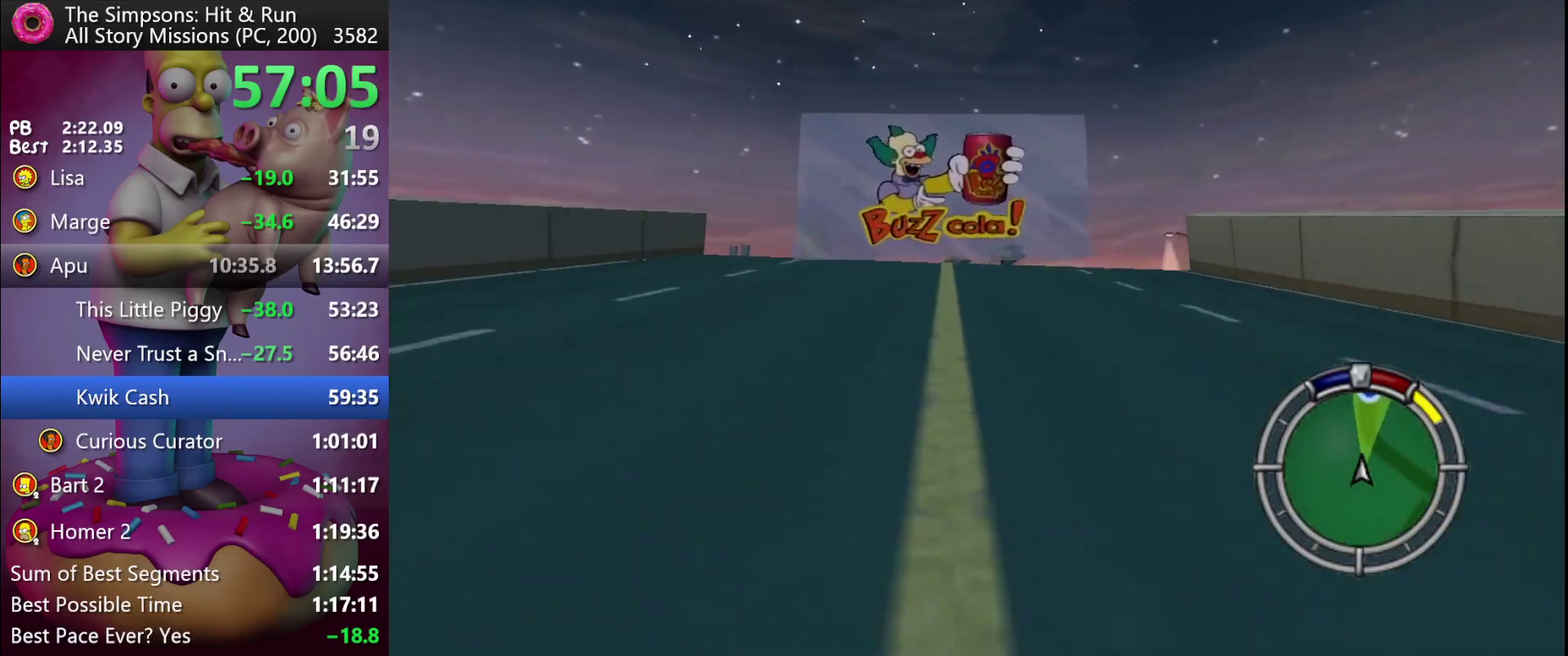
{"buttons": ["R2", "DPAD_RIGHT"], "left_stick": "right", "events": [[67, "DPAD_RIGHT", "down"], [67, "left_stick", "right"], [250, "DPAD_RIGHT", "up"], [250, "left_stick", "center"], [450, "DPAD_RIGHT", "down"], [450, "left_stick", "right"]]}
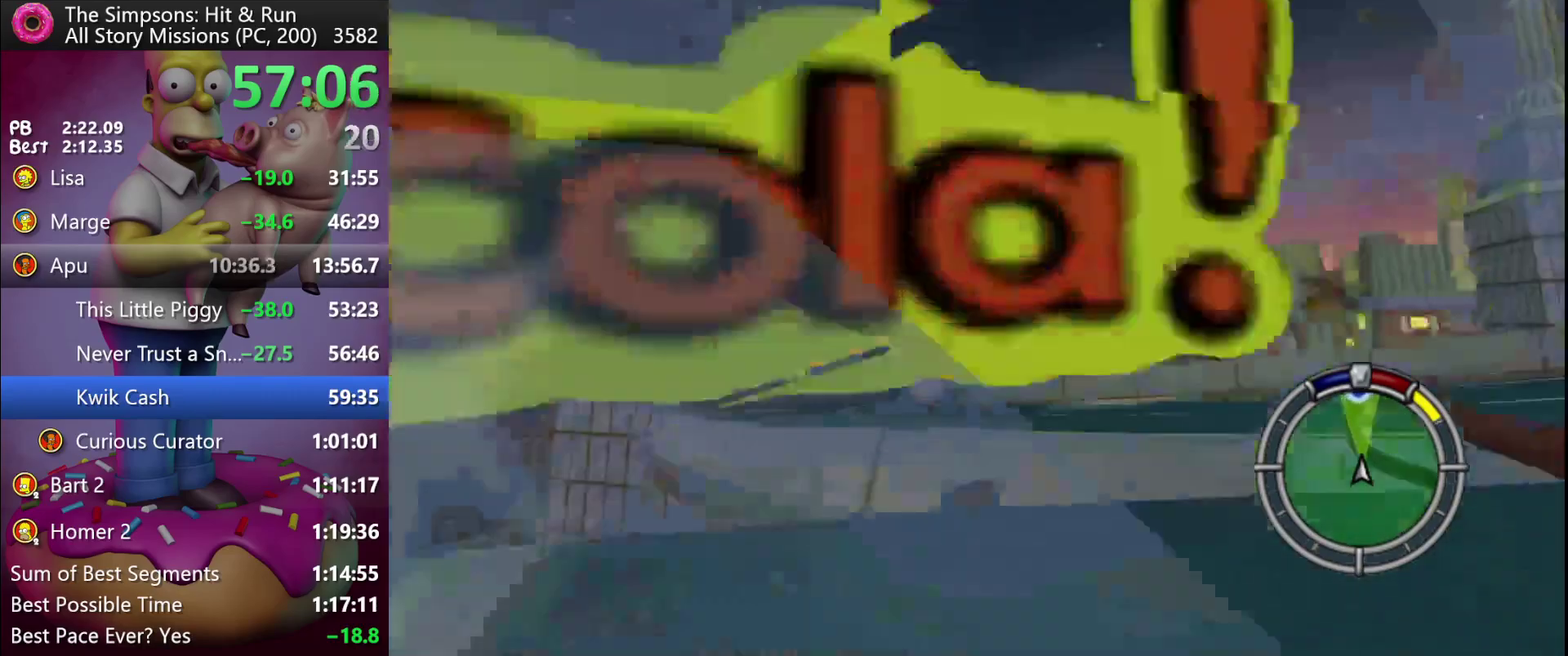
{"buttons": ["R2"], "left_stick": "center", "events": [[50, "DPAD_RIGHT", "up"], [50, "left_stick", "center"]]}
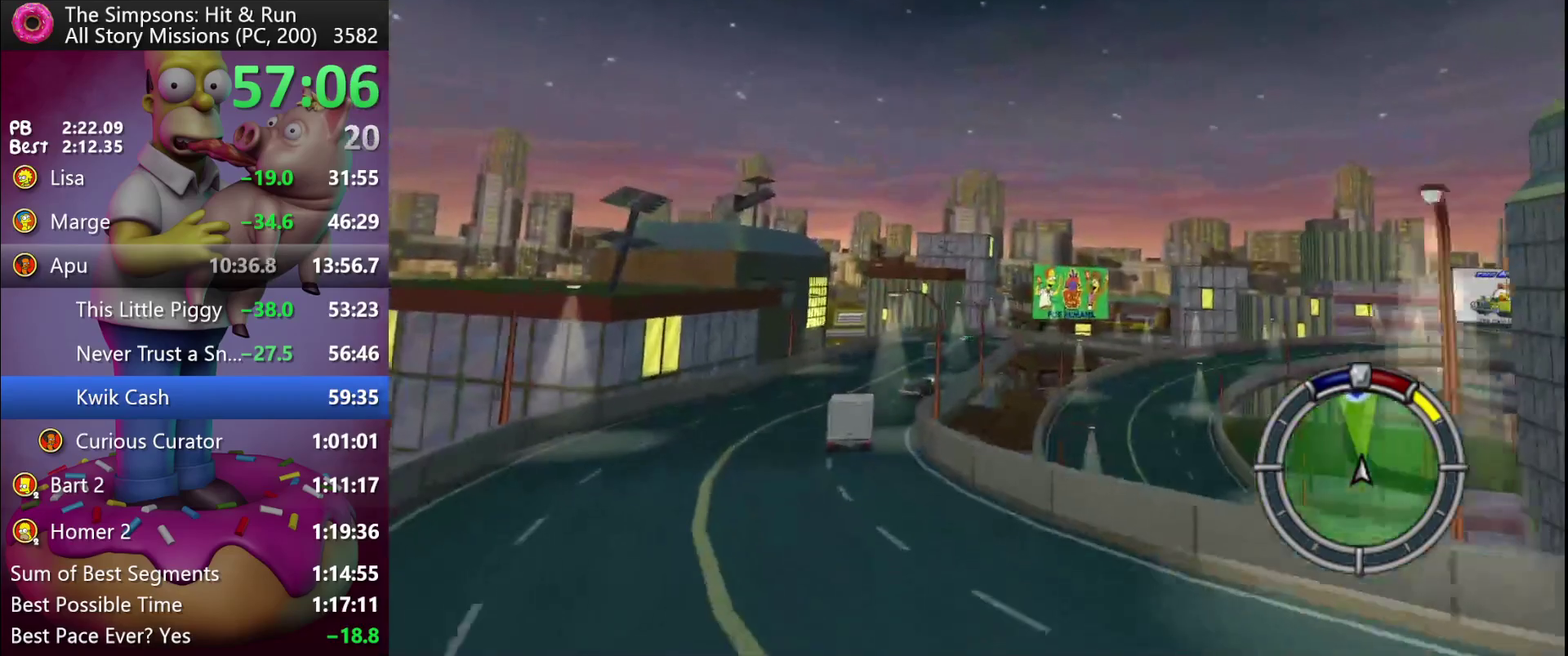
{"buttons": ["DPAD_RIGHT"], "left_stick": "right", "events": [[167, "A", "down"], [167, "Y", "down"], [417, "left_stick", "right"], [433, "A", "up"], [433, "DPAD_RIGHT", "down"], [433, "Y", "up"], [483, "R2", "up"]]}
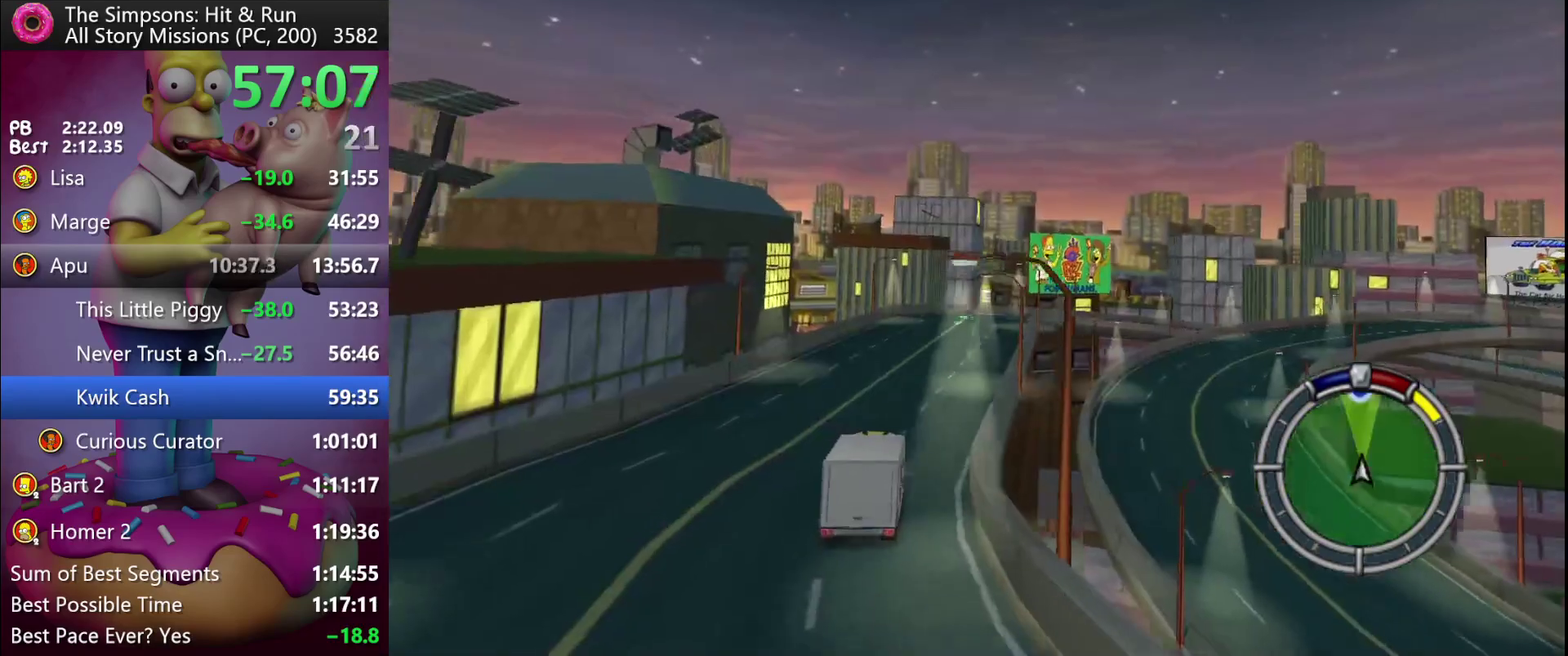
{"buttons": ["DPAD_RIGHT"], "left_stick": "right", "events": [[150, "L2", "down"], [467, "L2", "up"]]}
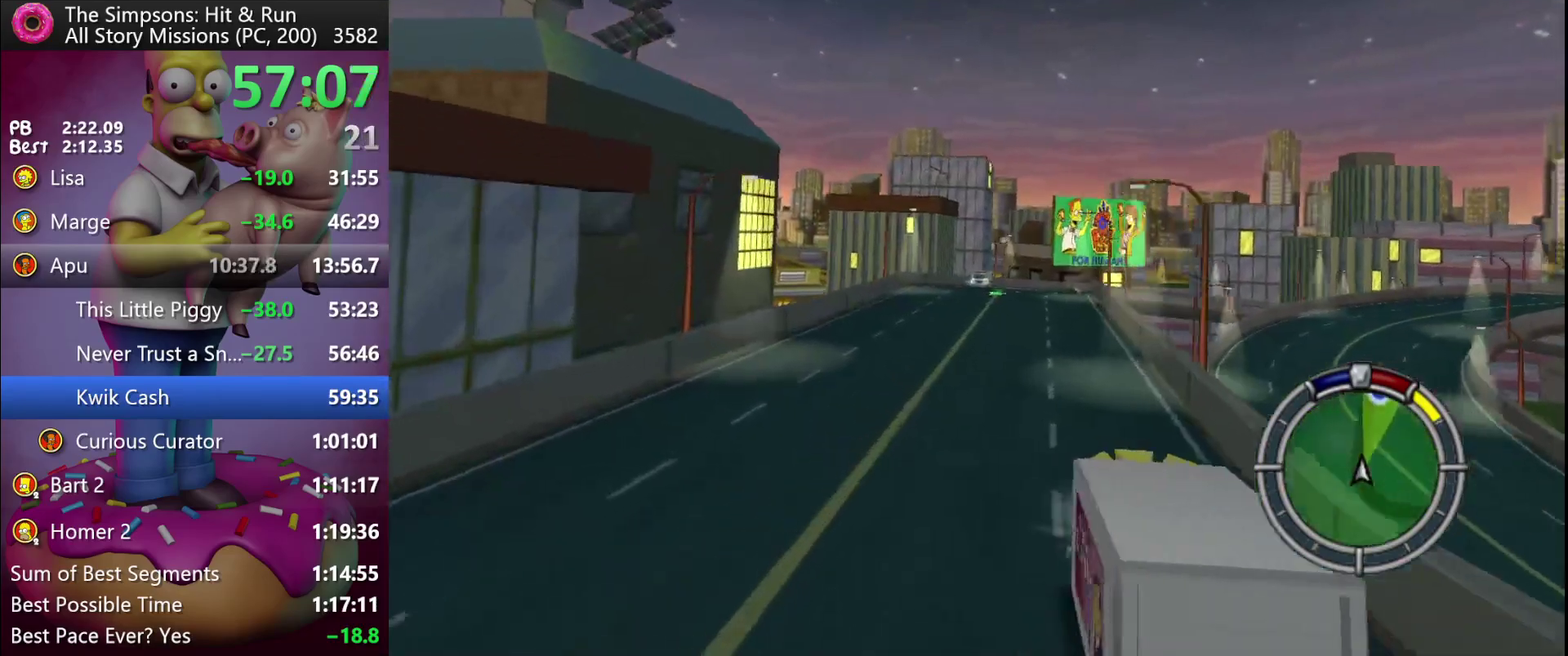
{"buttons": ["R2", "DPAD_RIGHT"], "left_stick": "right", "events": [[300, "DPAD_RIGHT", "up"], [300, "left_stick", "center"], [417, "R2", "down"], [500, "DPAD_RIGHT", "down"], [500, "left_stick", "right"]]}
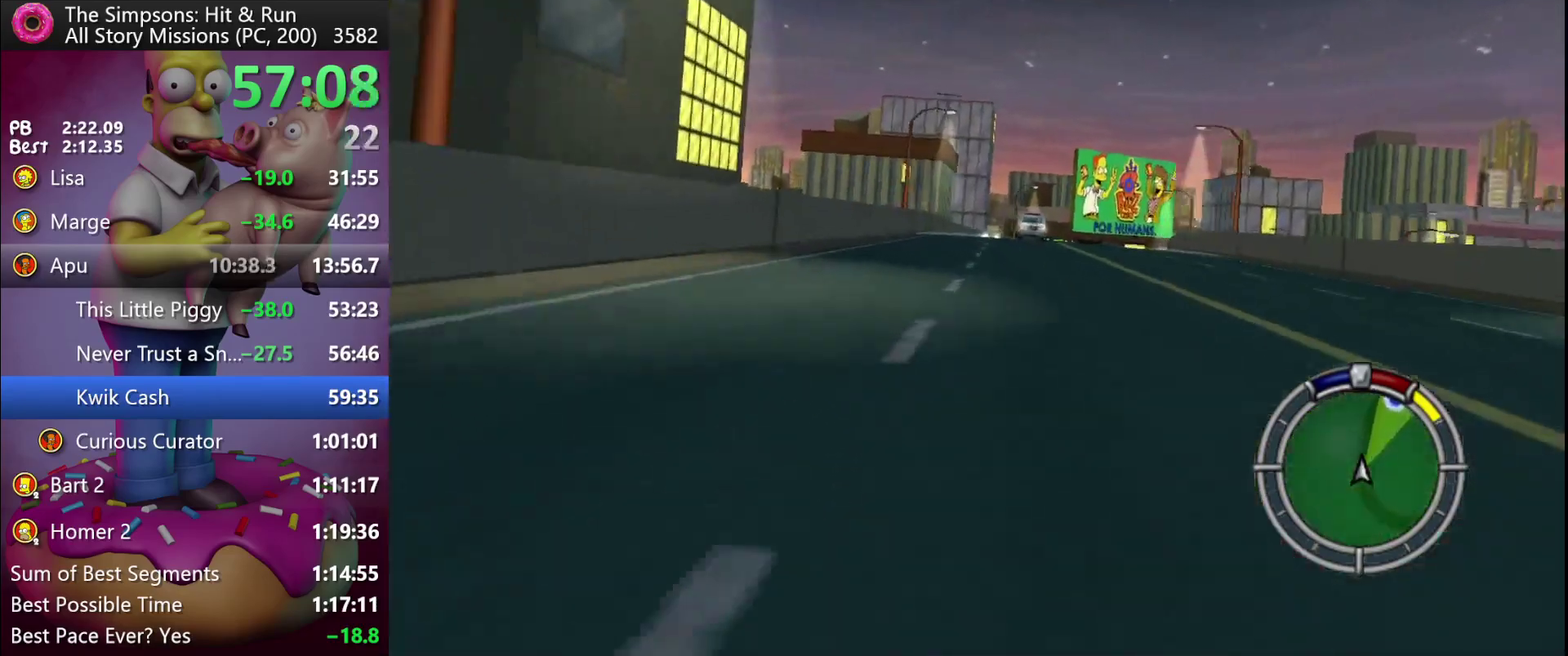
{"buttons": ["R2", "DPAD_RIGHT"], "left_stick": "right", "events": [[33, "R2", "up"], [117, "DPAD_RIGHT", "up"], [117, "R2", "down"], [117, "left_stick", "center"], [300, "left_stick", "right"], [317, "DPAD_RIGHT", "down"]]}
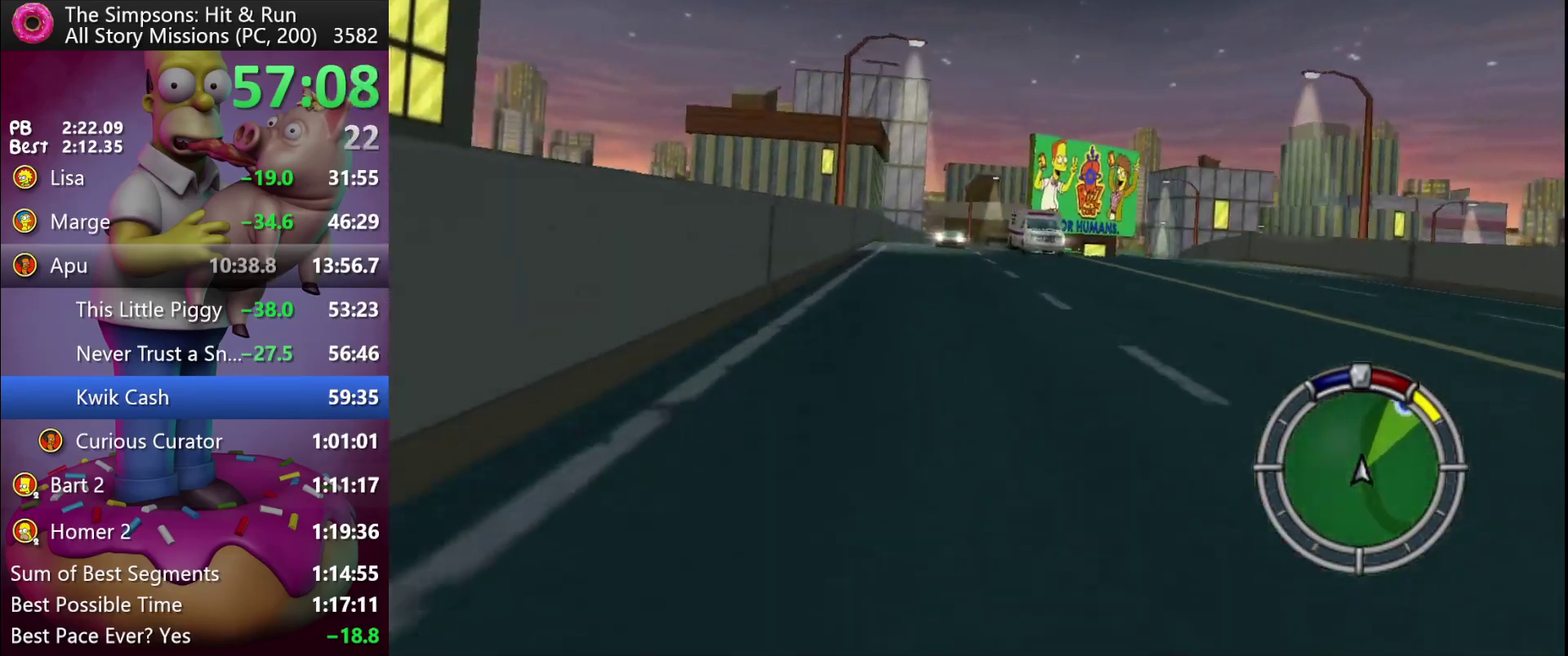
{"buttons": ["L2", "DPAD_LEFT"], "left_stick": "left", "events": [[100, "DPAD_RIGHT", "up"], [100, "left_stick", "center"], [350, "R2", "up"], [383, "DPAD_LEFT", "down"], [383, "L2", "down"], [383, "left_stick", "left"]]}
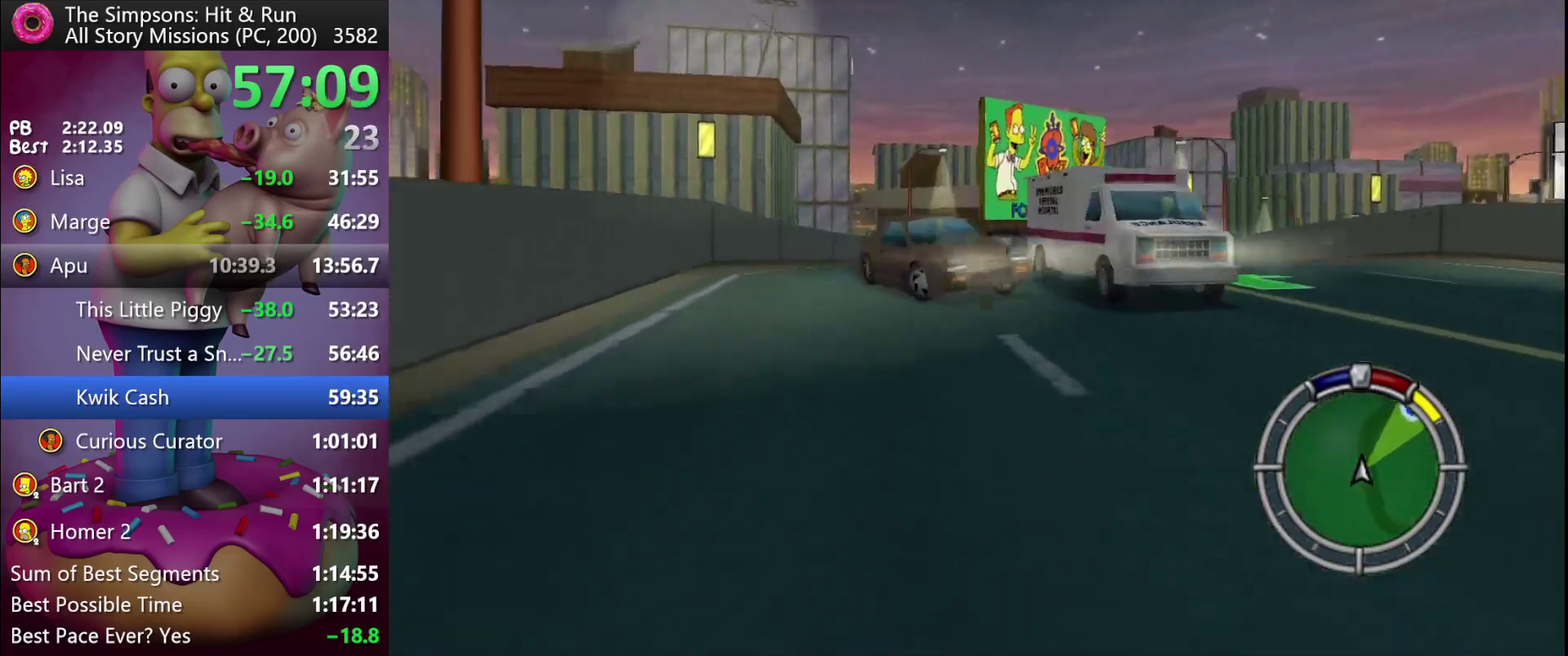
{"buttons": ["R2"], "left_stick": "center", "events": [[117, "DPAD_LEFT", "up"], [117, "left_stick", "center"], [167, "DPAD_RIGHT", "down"], [167, "left_stick", "right"], [233, "L2", "up"], [450, "R2", "down"], [500, "DPAD_RIGHT", "up"], [500, "left_stick", "center"]]}
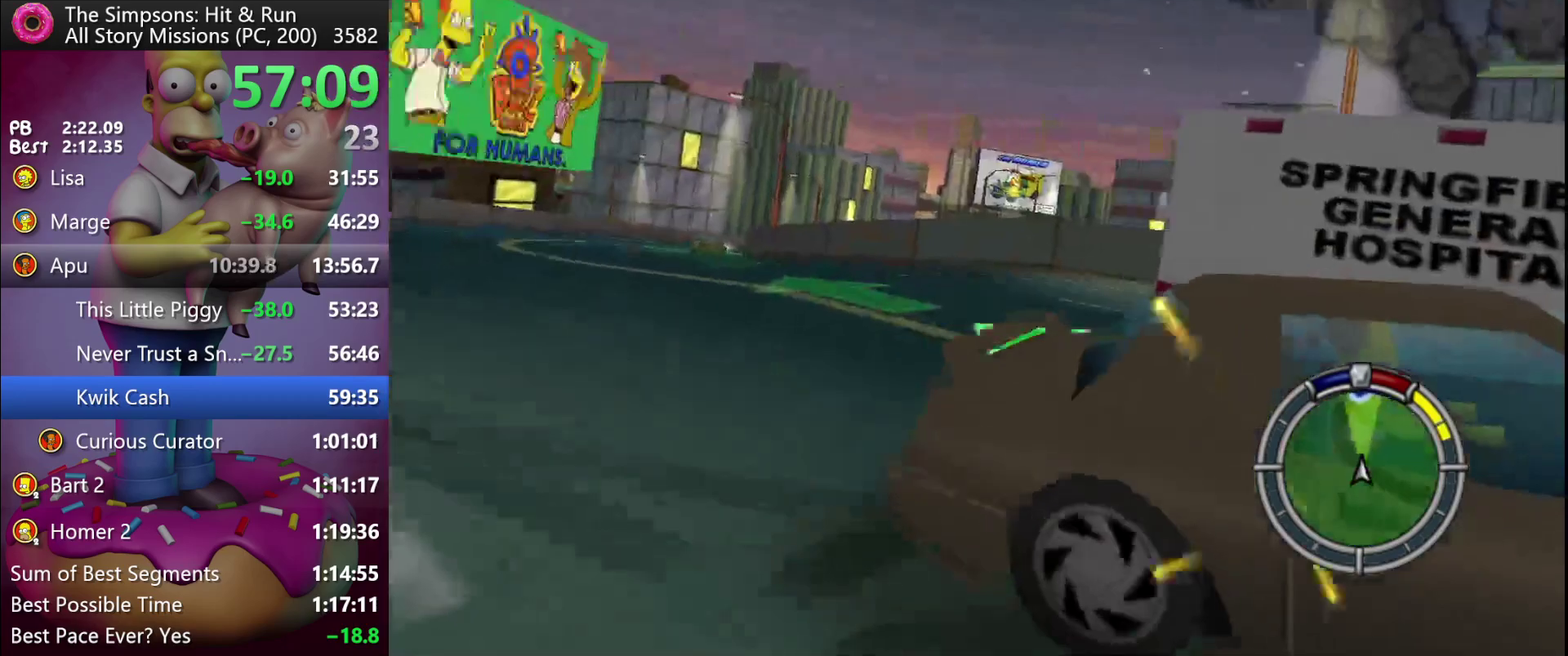
{"buttons": ["R2", "DPAD_LEFT"], "left_stick": "left", "events": [[50, "DPAD_LEFT", "down"], [50, "left_stick", "left"]]}
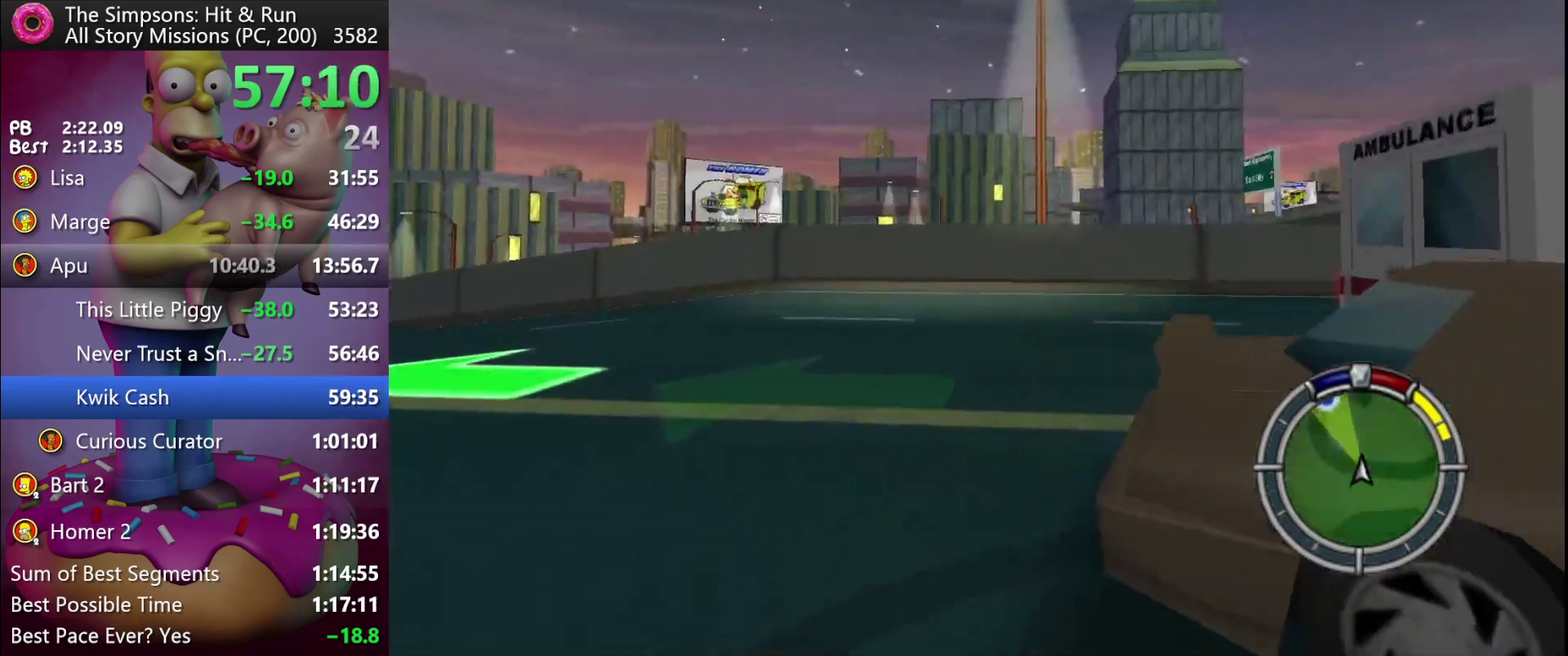
{"buttons": ["R2"], "left_stick": "center", "events": [[500, "DPAD_LEFT", "up"], [500, "left_stick", "center"]]}
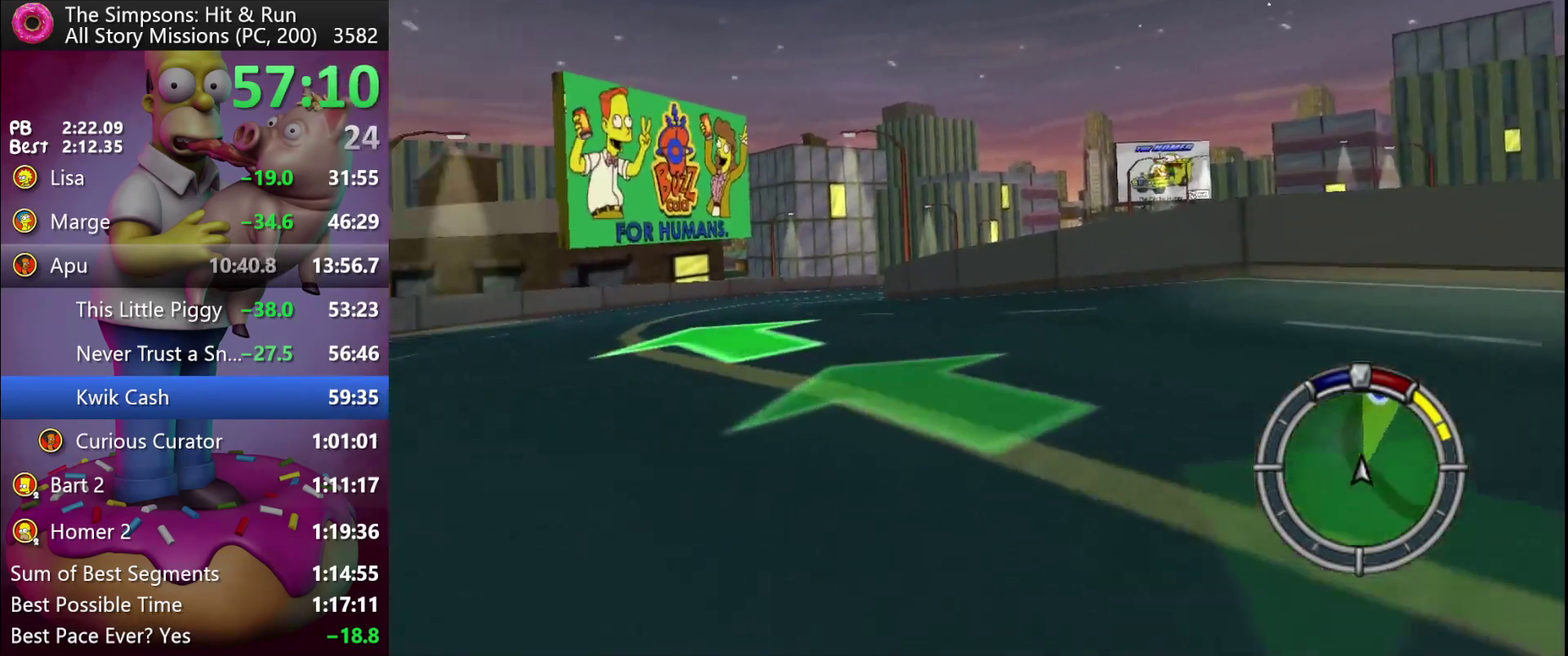
{"buttons": ["R2"], "left_stick": "center", "events": [[167, "A", "down"], [167, "Y", "down"], [450, "A", "up"], [450, "Y", "up"]]}
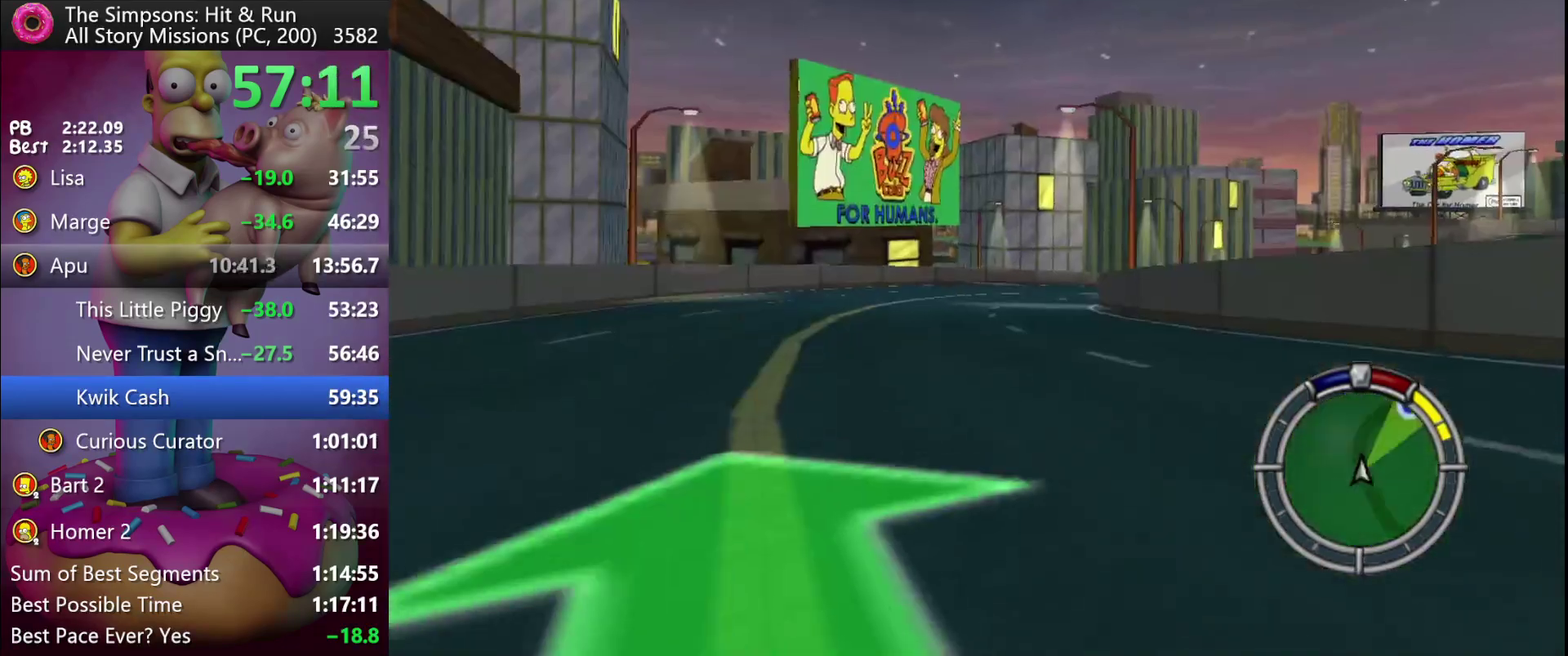
{"buttons": ["R2"], "left_stick": "center", "events": [[267, "left_stick", "right"], [283, "DPAD_RIGHT", "down"], [383, "DPAD_RIGHT", "up"], [383, "left_stick", "center"]]}